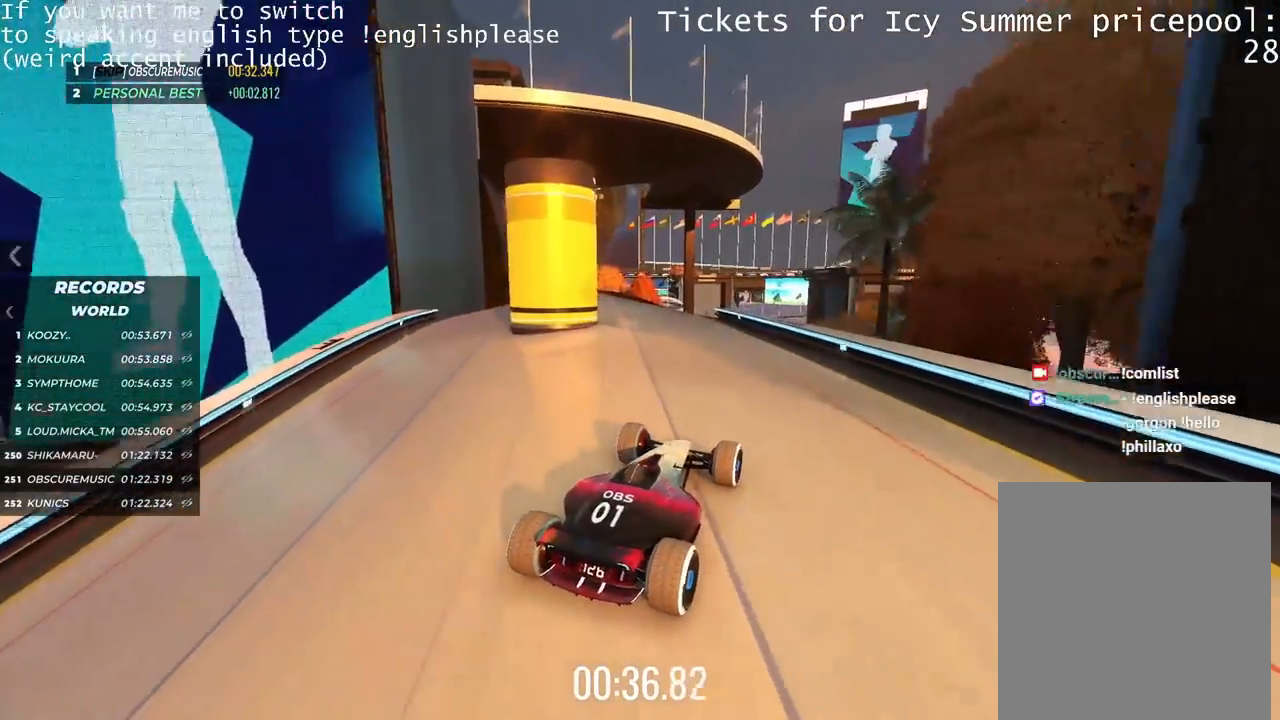
Gameplay with keyboard; each line is a JSON object with the keys held at the frame after it. "events" lists presses ("down") and releases ("up") of "down", "left", "right" and "up" between this image and that frame as [ms after this image, input, new state], when the widget could be followed in between. No other keys are recorded. Mouse input is not recorded.
{"keys": ["up"], "events": [[234, "left", "down"], [484, "left", "up"]]}
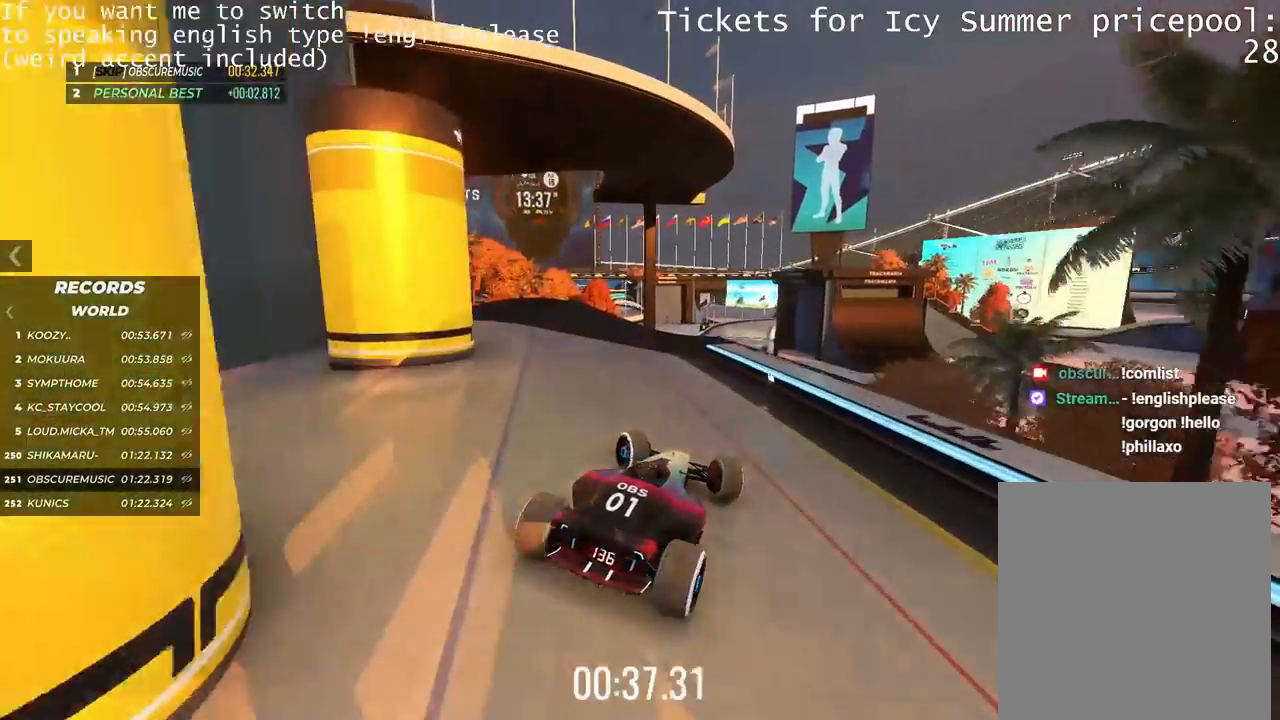
{"keys": ["up"], "events": [[183, "right", "down"], [350, "right", "up"]]}
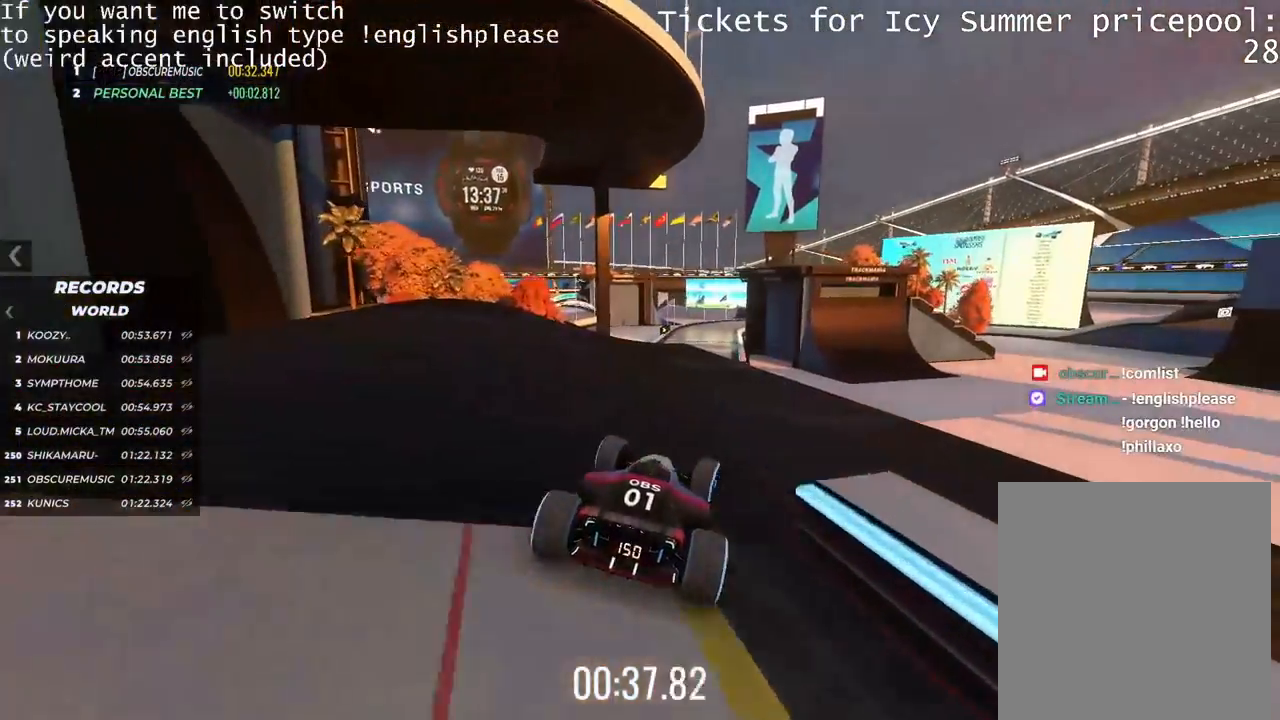
{"keys": ["up"], "events": [[251, "left", "down"], [401, "left", "up"]]}
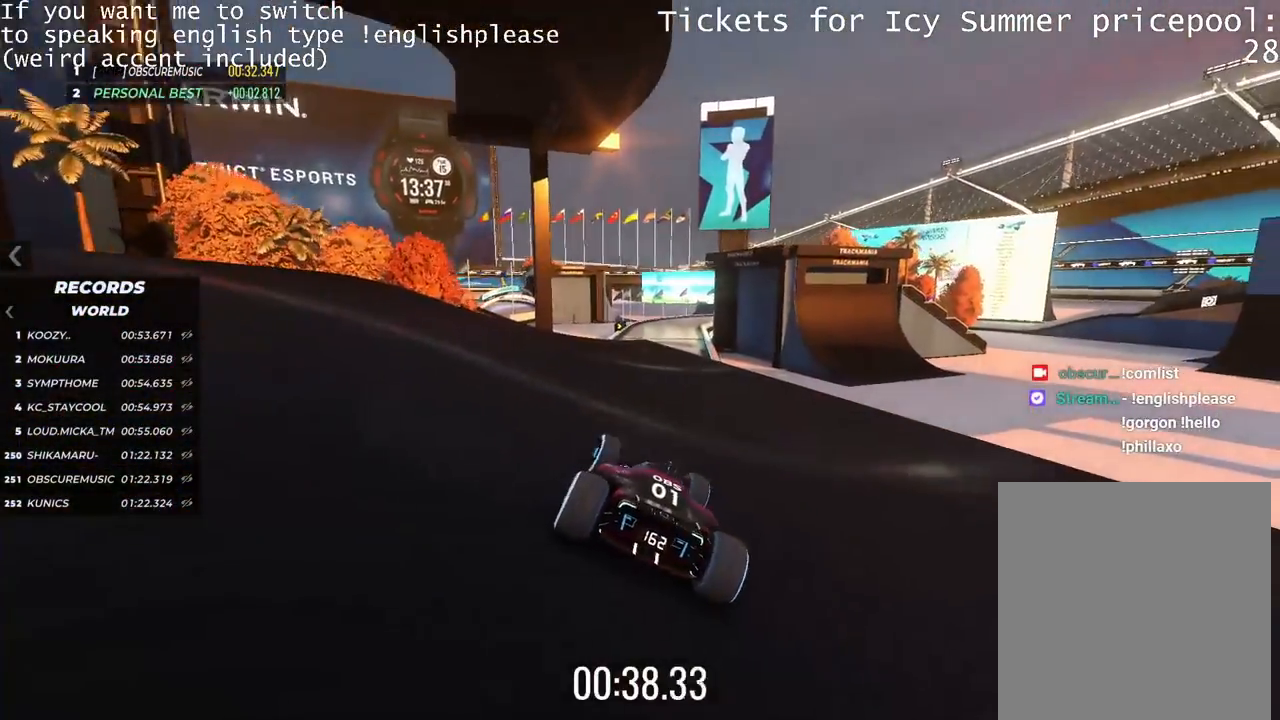
{"keys": ["right", "up"], "events": [[417, "right", "down"]]}
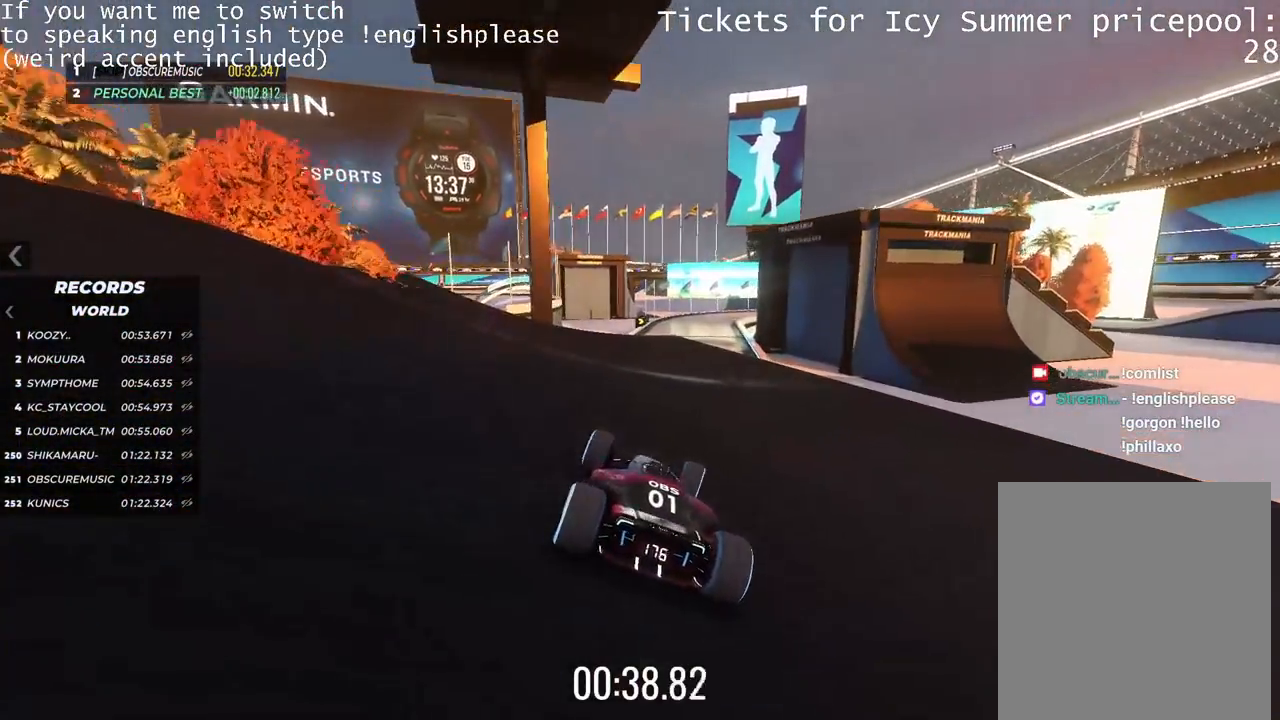
{"keys": ["left", "up"], "events": [[34, "right", "up"], [117, "right", "down"], [201, "right", "up"], [484, "left", "down"]]}
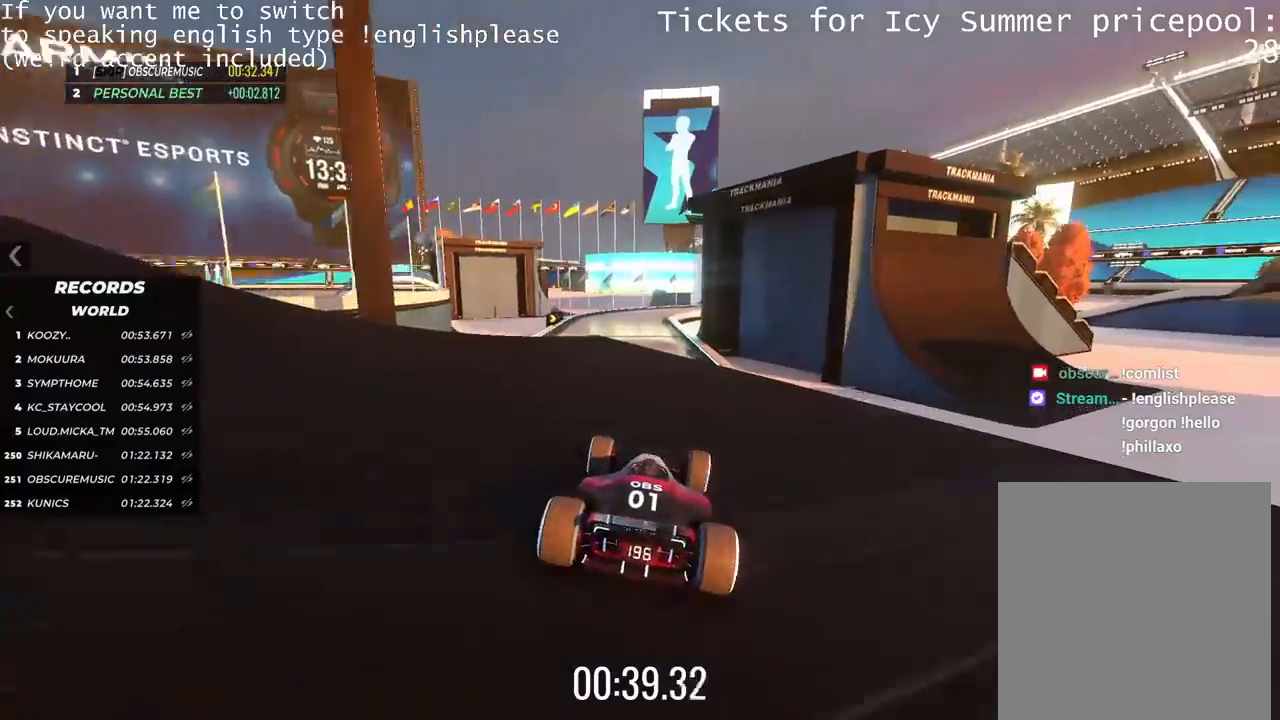
{"keys": ["up"], "events": [[133, "left", "up"]]}
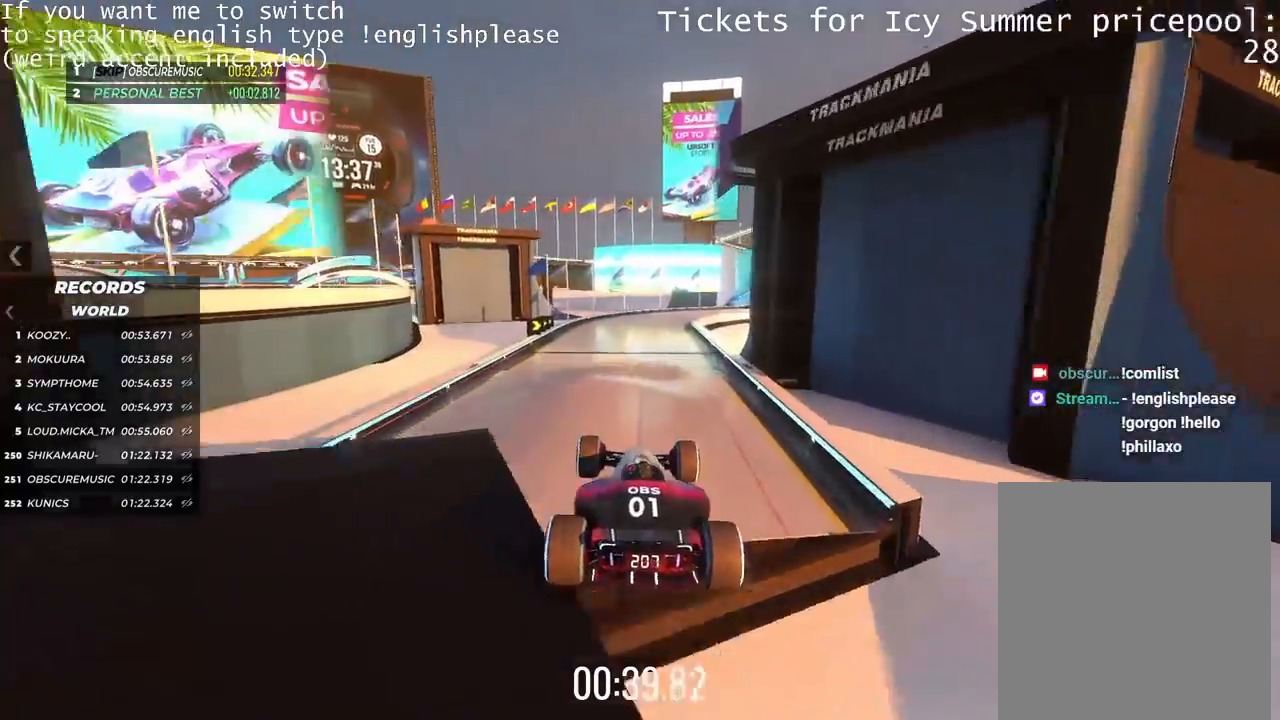
{"keys": ["up"], "events": []}
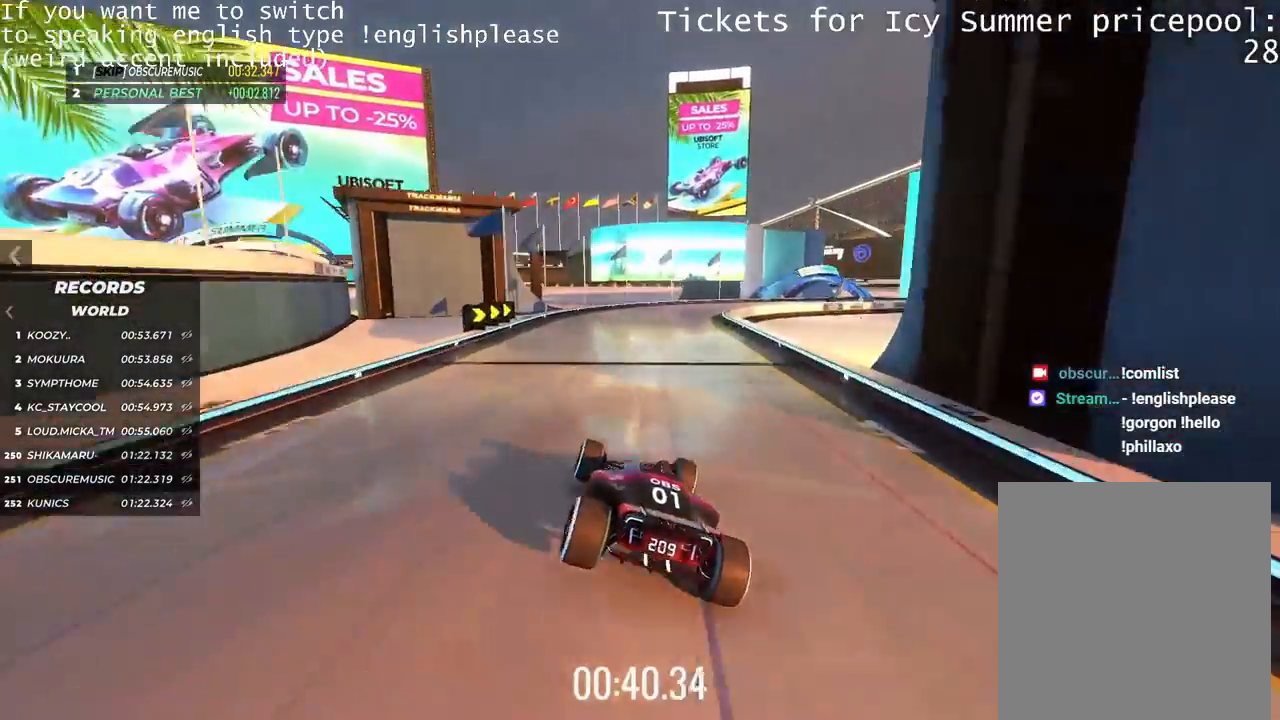
{"keys": ["right"], "events": [[67, "right", "down"], [484, "up", "up"]]}
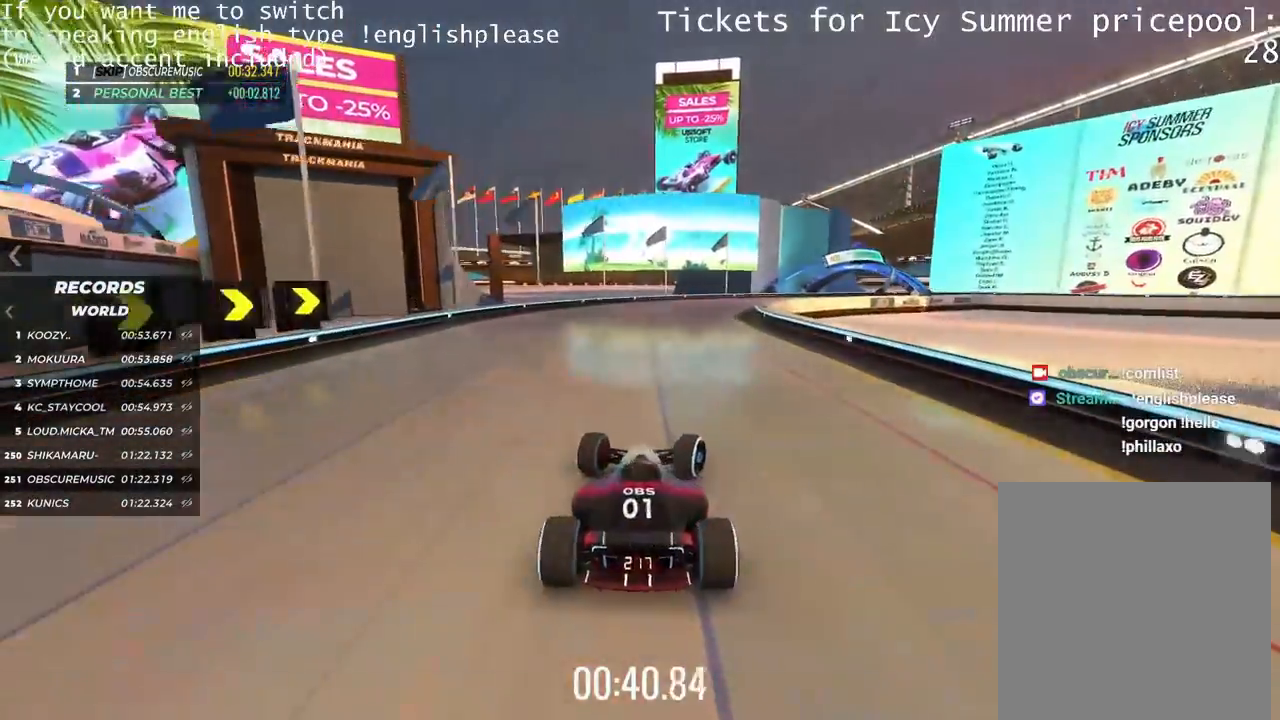
{"keys": ["right"], "events": []}
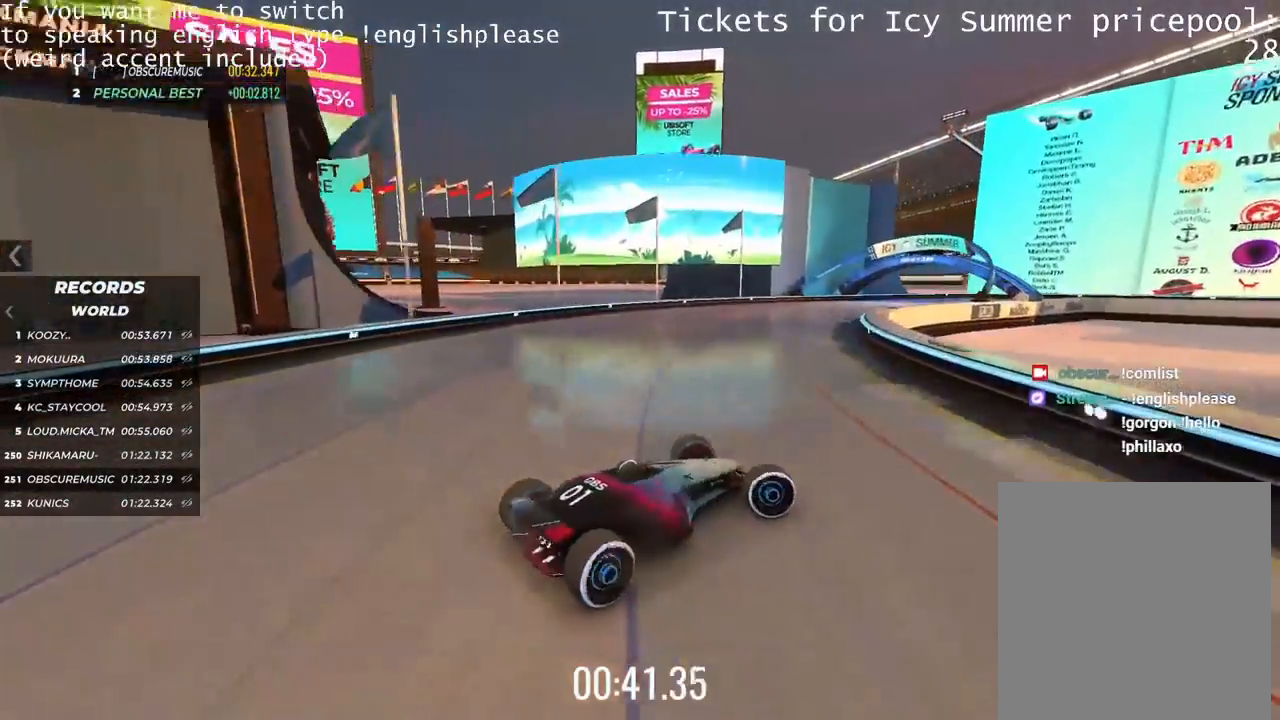
{"keys": ["left", "up"], "events": [[100, "right", "up"], [100, "up", "down"], [133, "left", "down"]]}
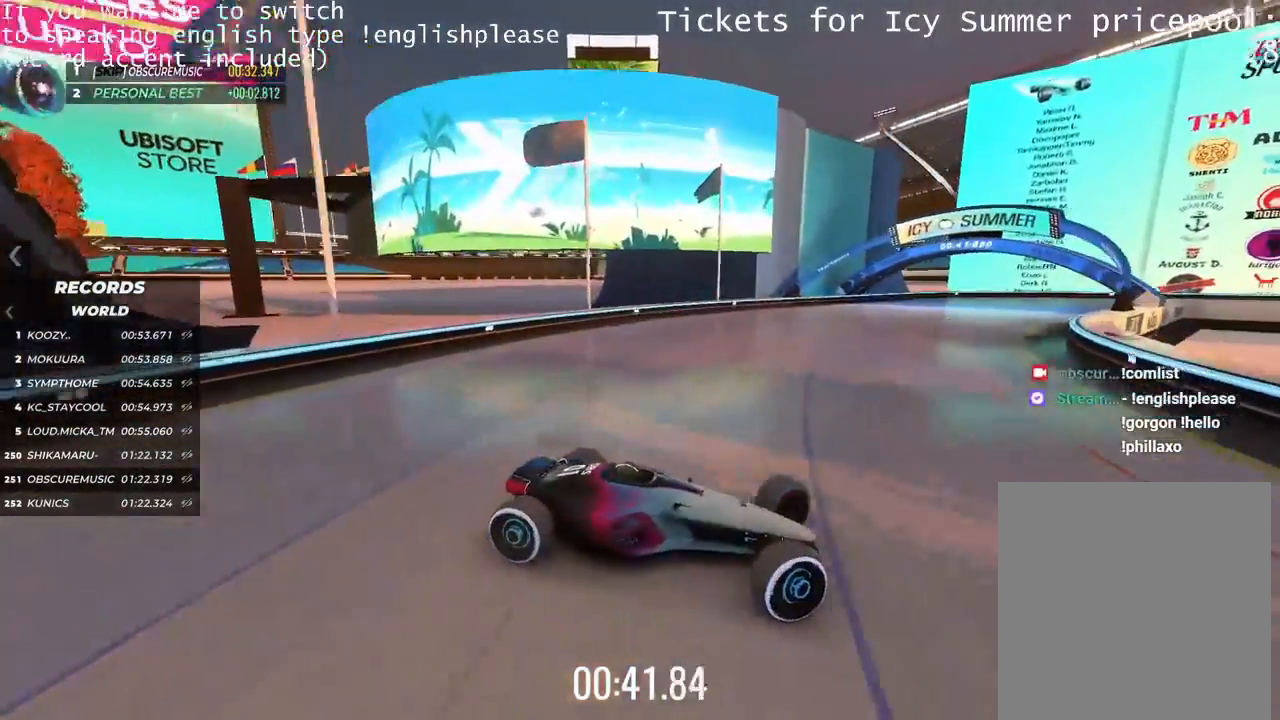
{"keys": ["left", "up"], "events": []}
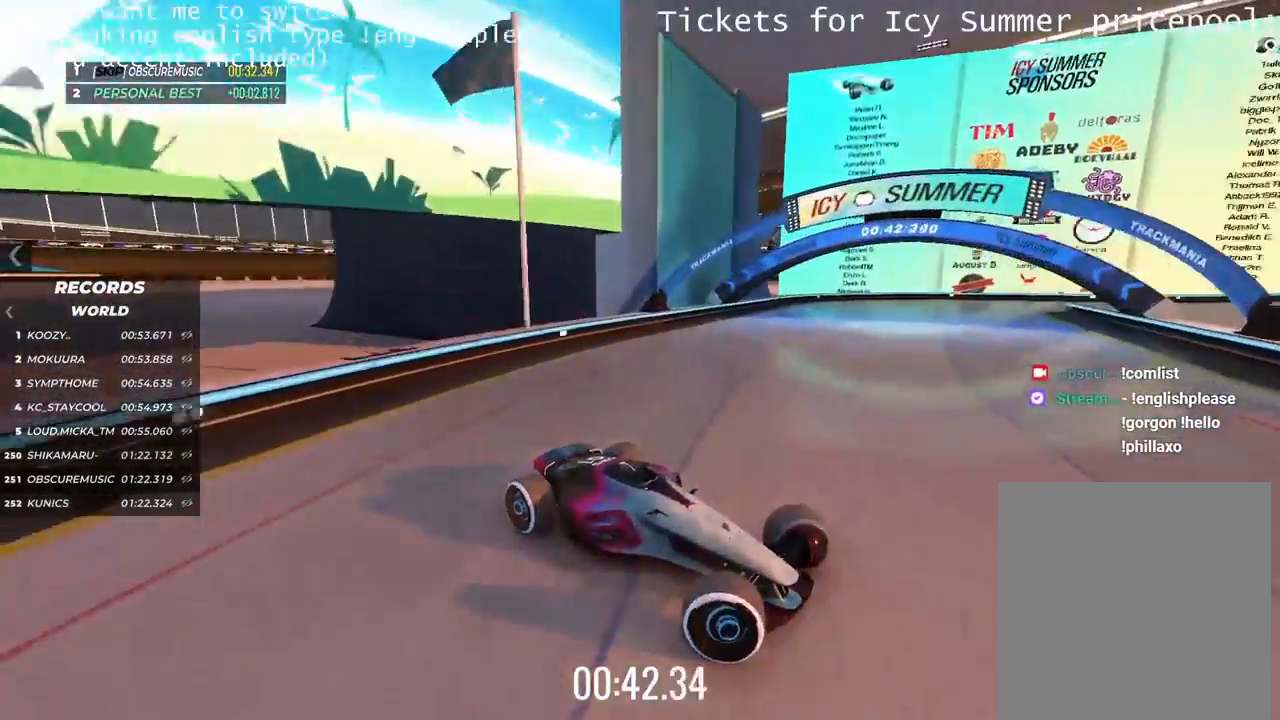
{"keys": ["left", "up"], "events": []}
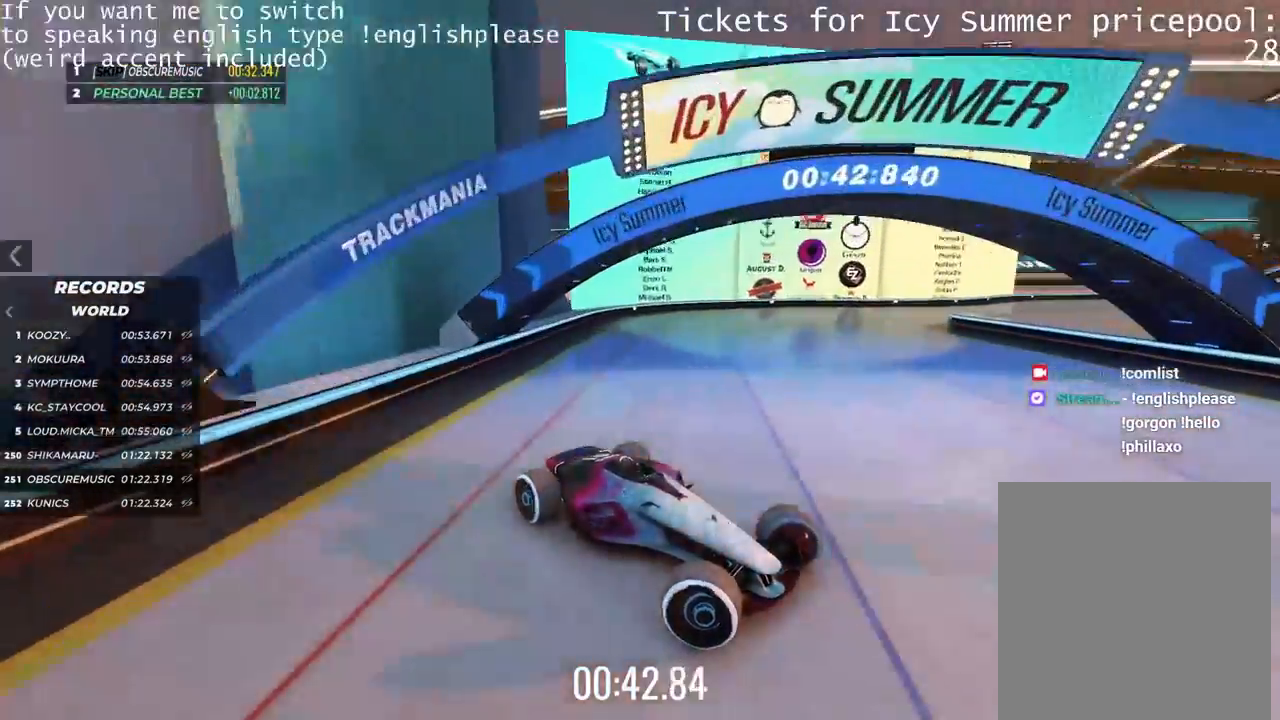
{"keys": ["left"], "events": [[501, "up", "up"]]}
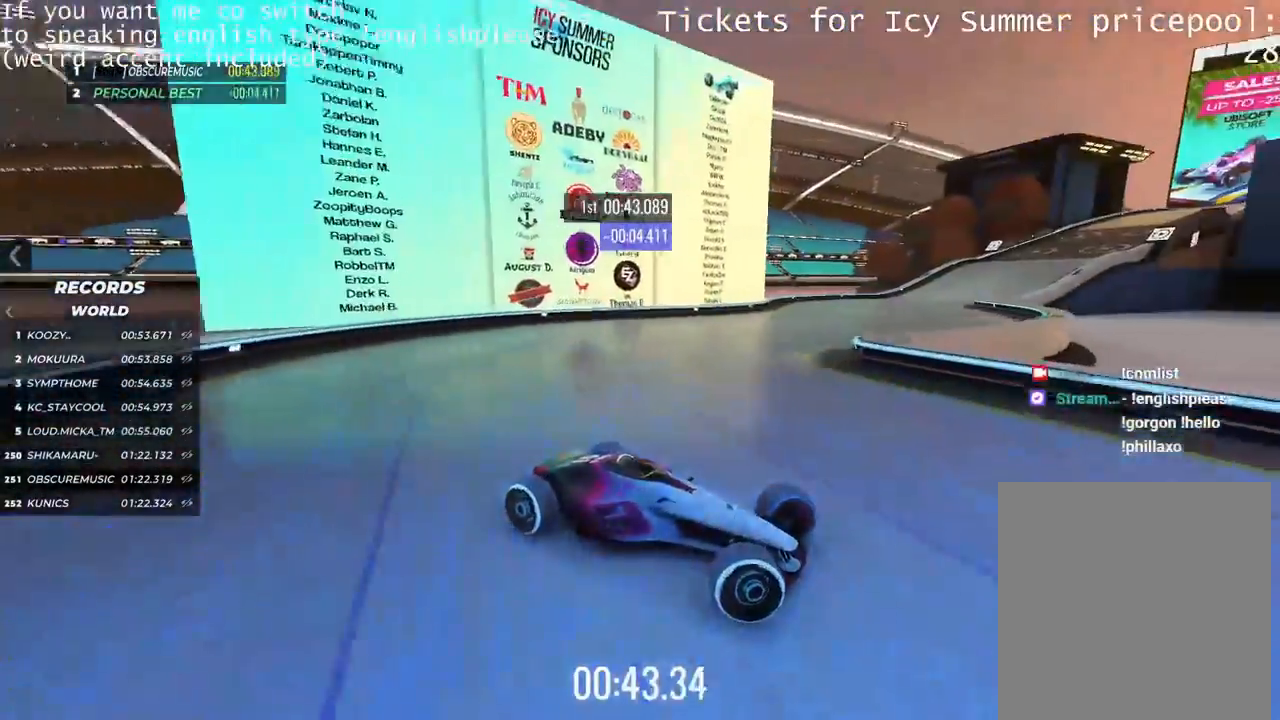
{"keys": ["left", "up"], "events": [[434, "up", "down"]]}
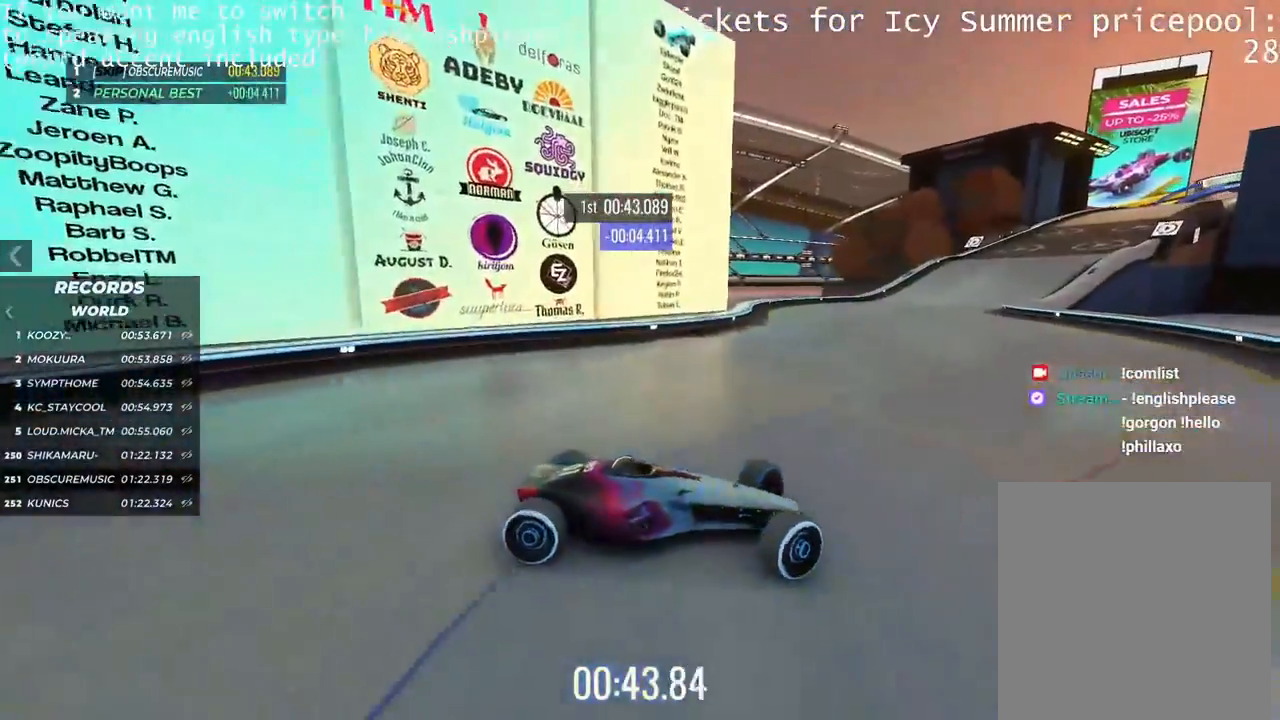
{"keys": ["right", "up"], "events": [[34, "left", "up"], [167, "right", "down"]]}
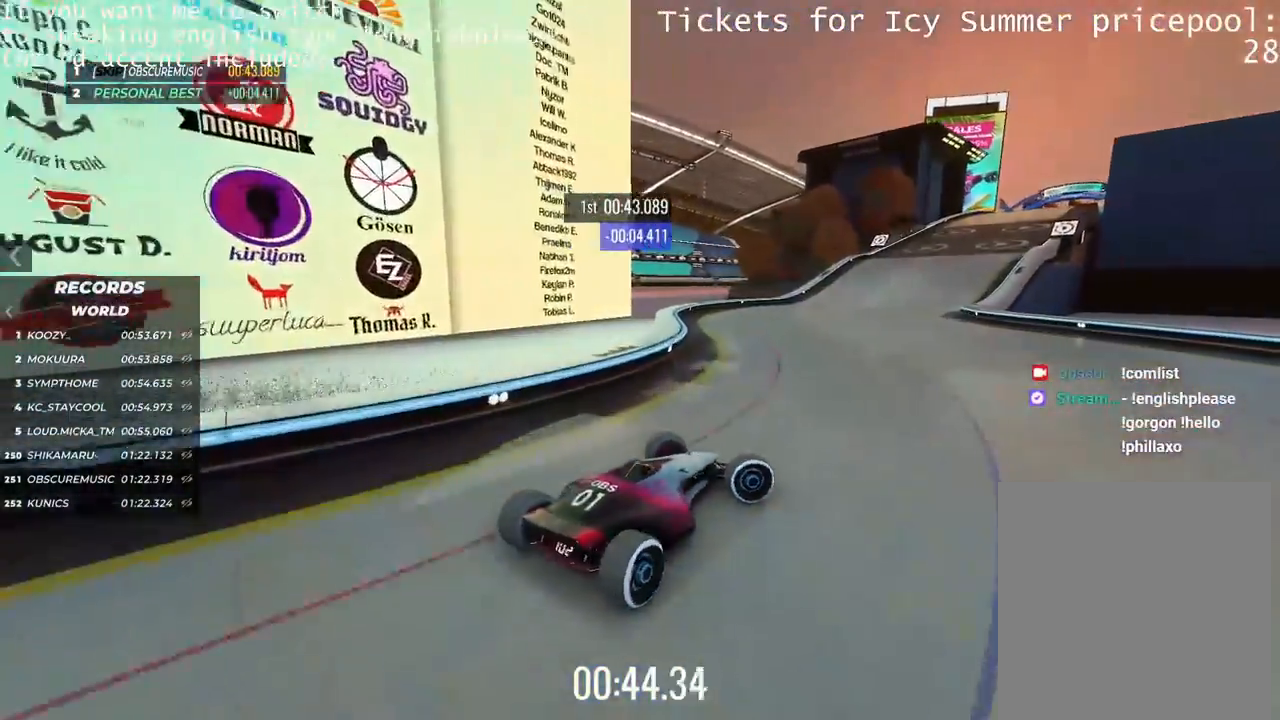
{"keys": ["right", "up"], "events": []}
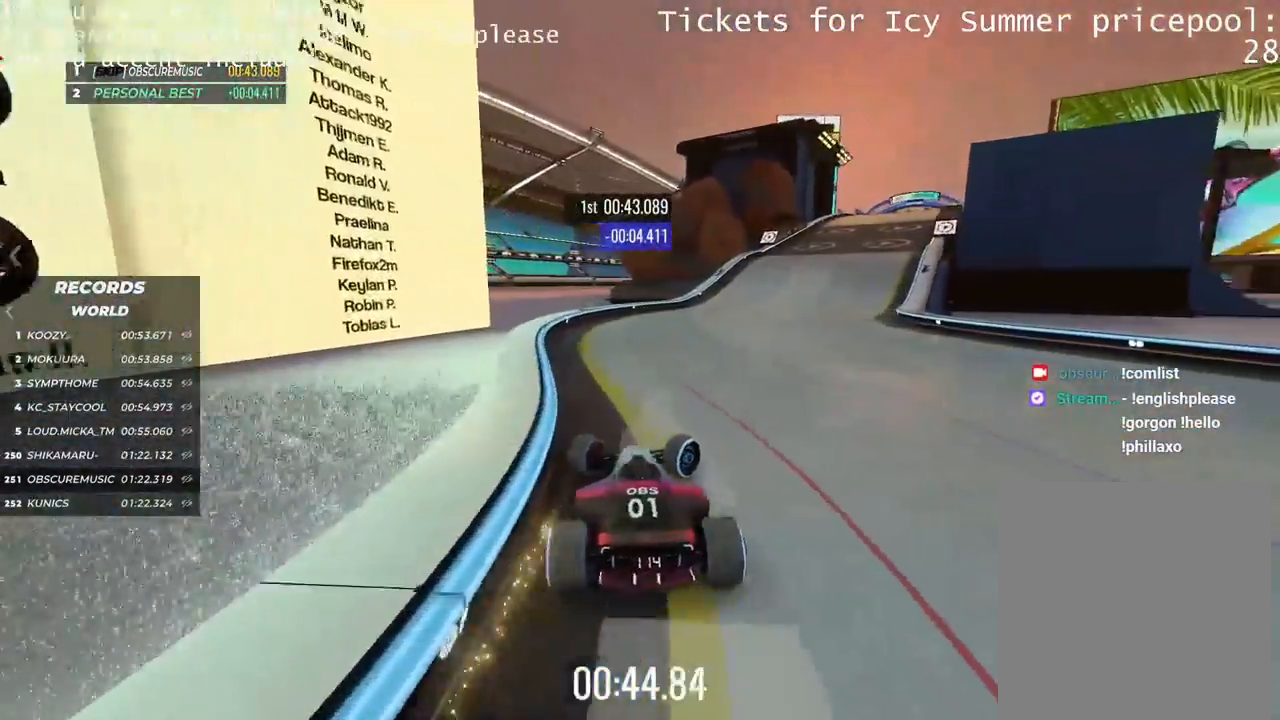
{"keys": ["right", "up"], "events": []}
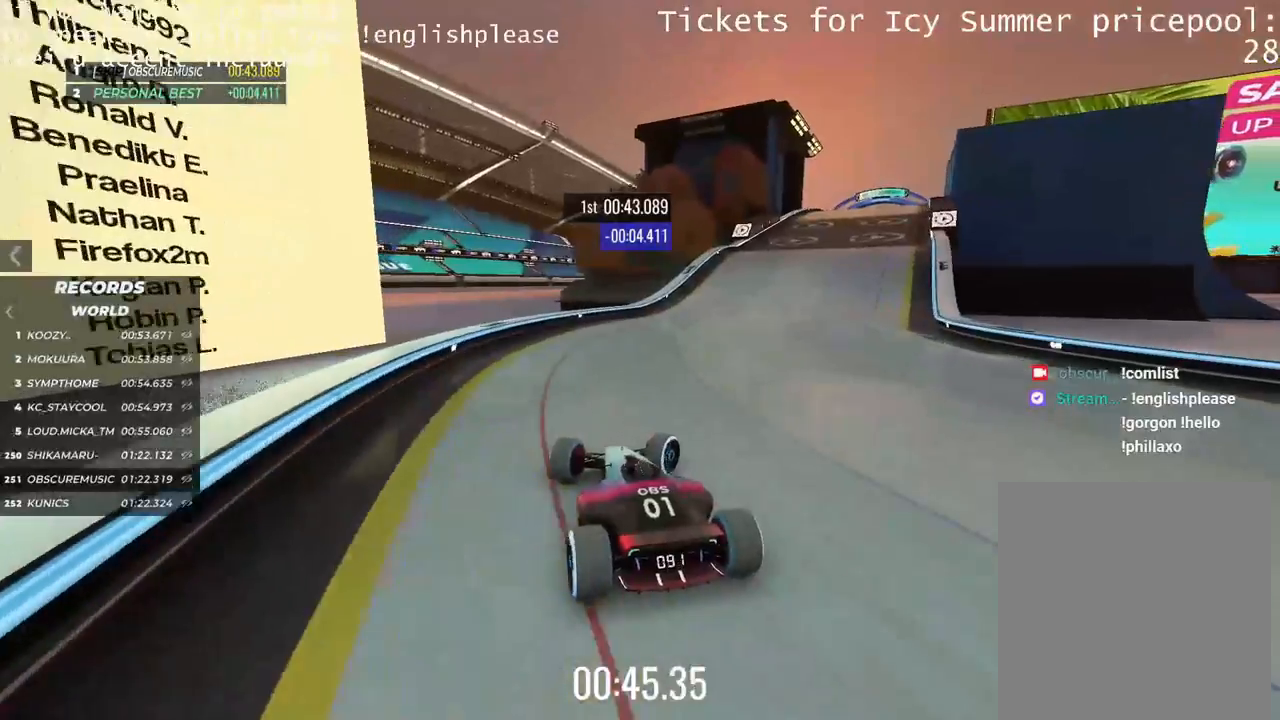
{"keys": ["left", "up"], "events": [[367, "right", "up"], [450, "left", "down"]]}
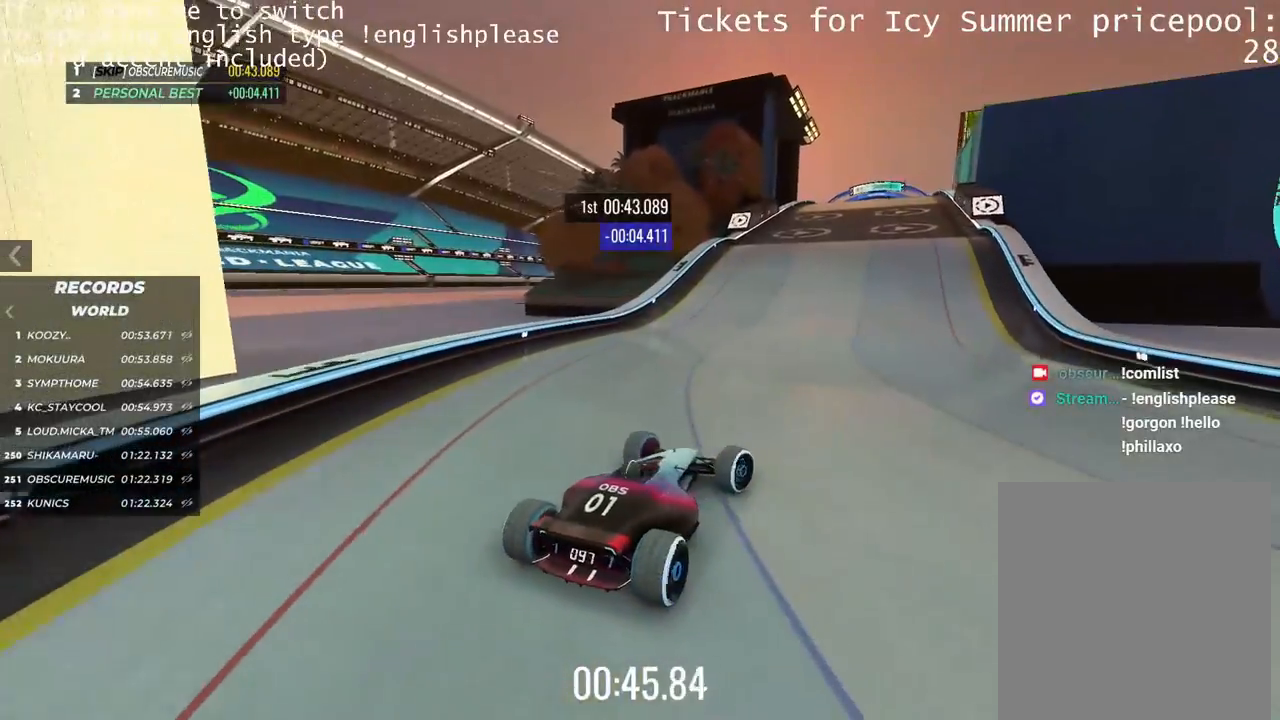
{"keys": ["left", "up"], "events": []}
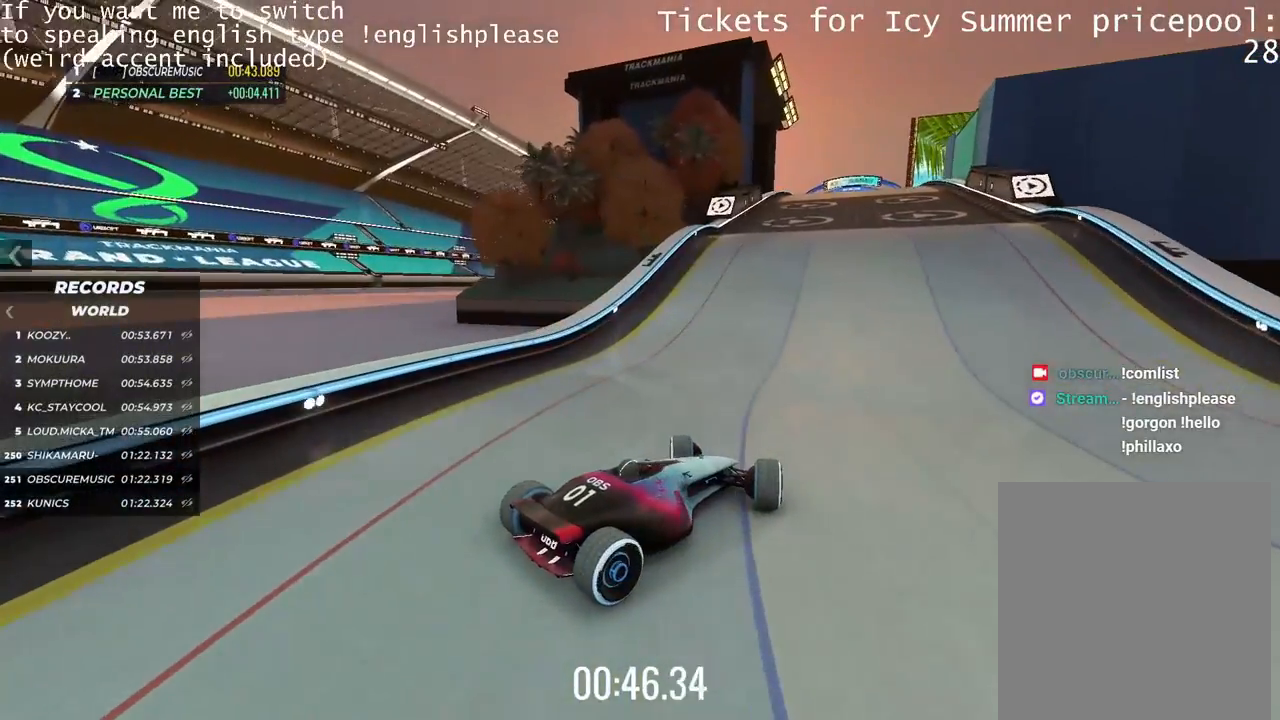
{"keys": ["up"], "events": [[217, "left", "up"]]}
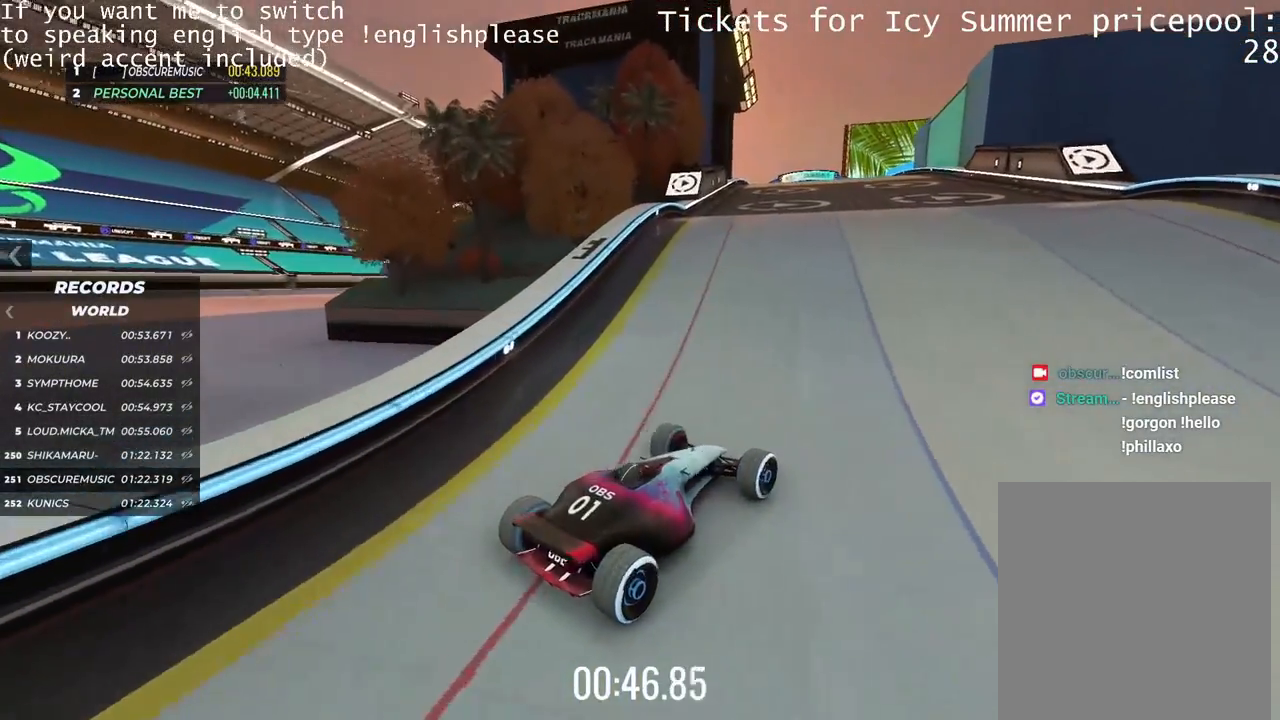
{"keys": ["up"], "events": [[67, "left", "down"], [184, "left", "up"]]}
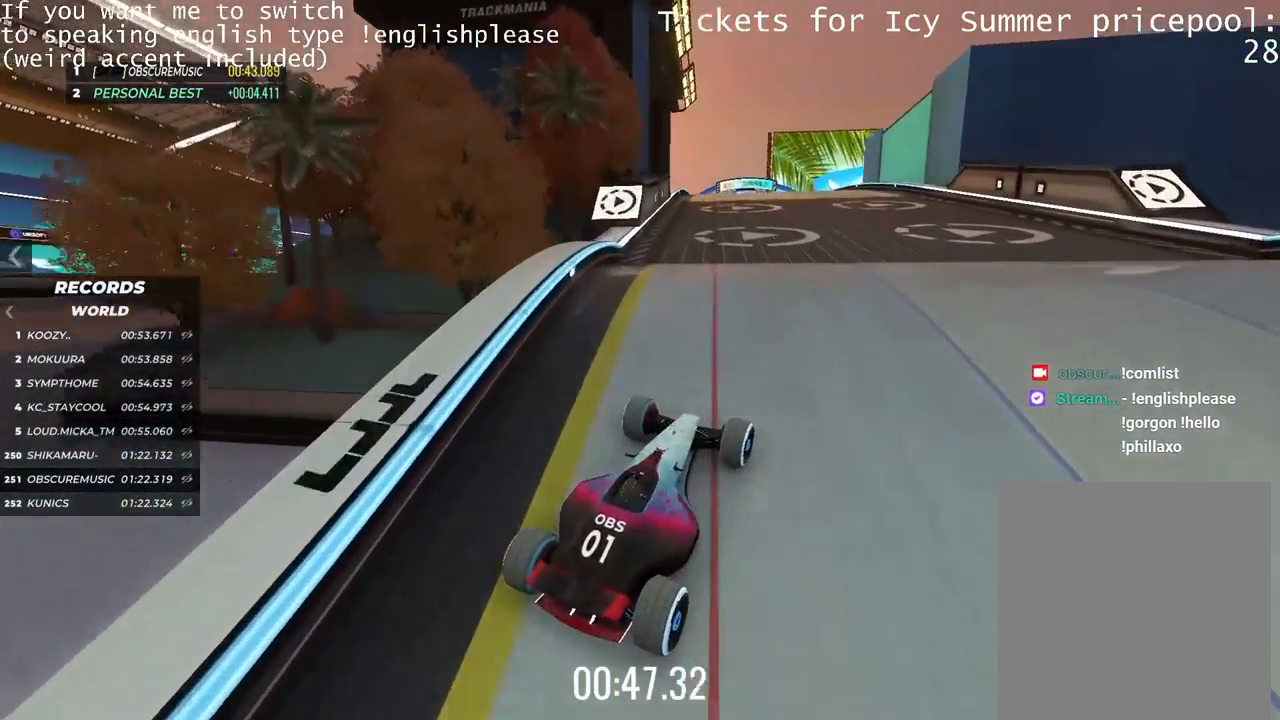
{"keys": ["up"], "events": []}
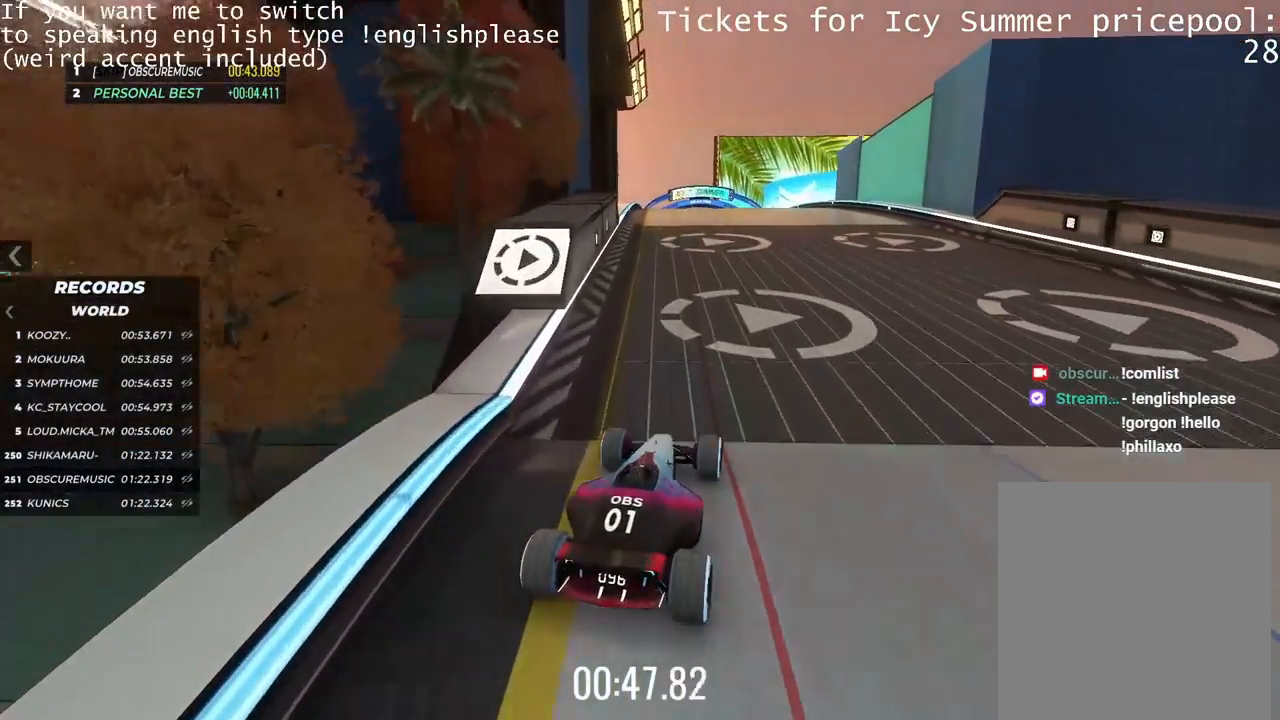
{"keys": ["up"], "events": []}
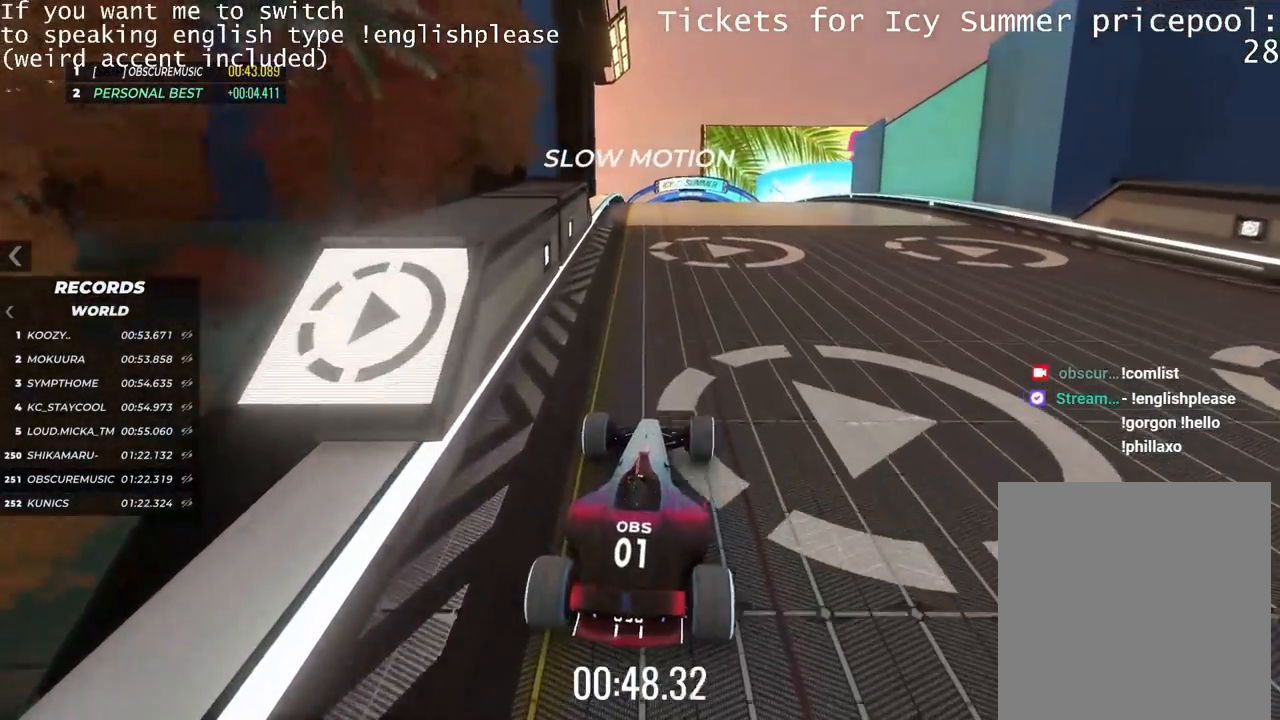
{"keys": ["up"], "events": []}
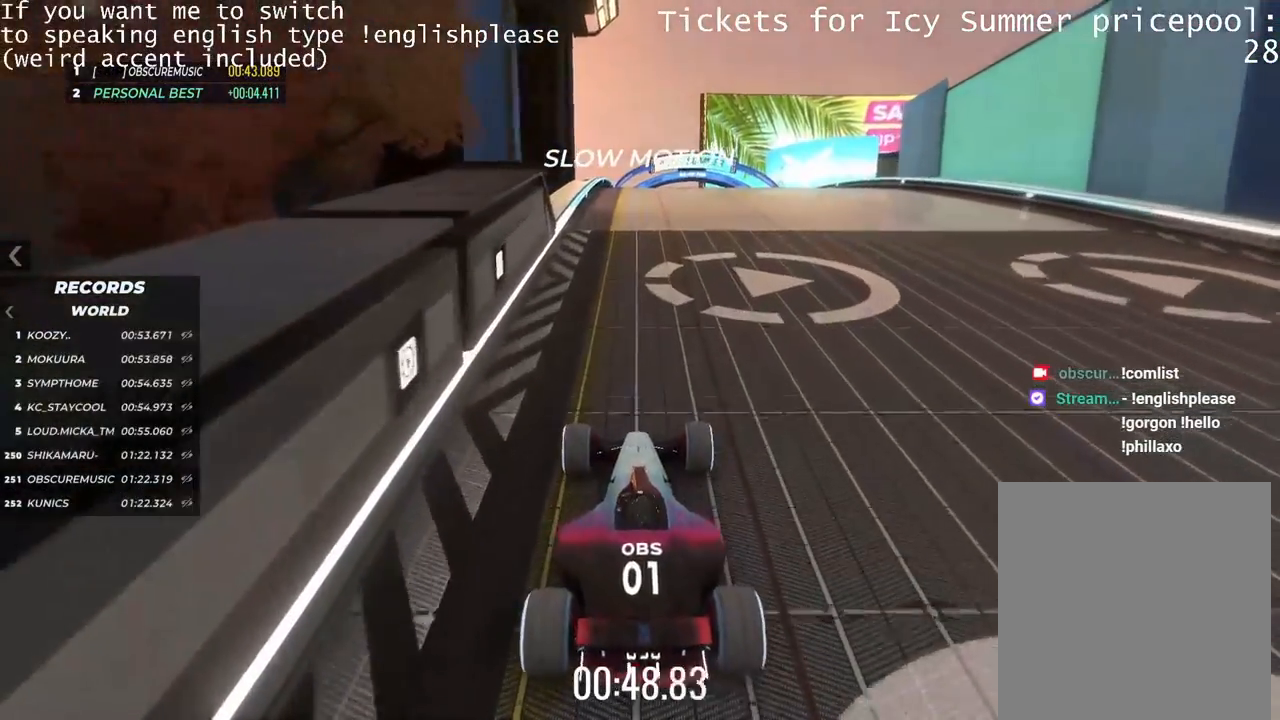
{"keys": ["up"], "events": [[133, "right", "down"], [250, "right", "up"]]}
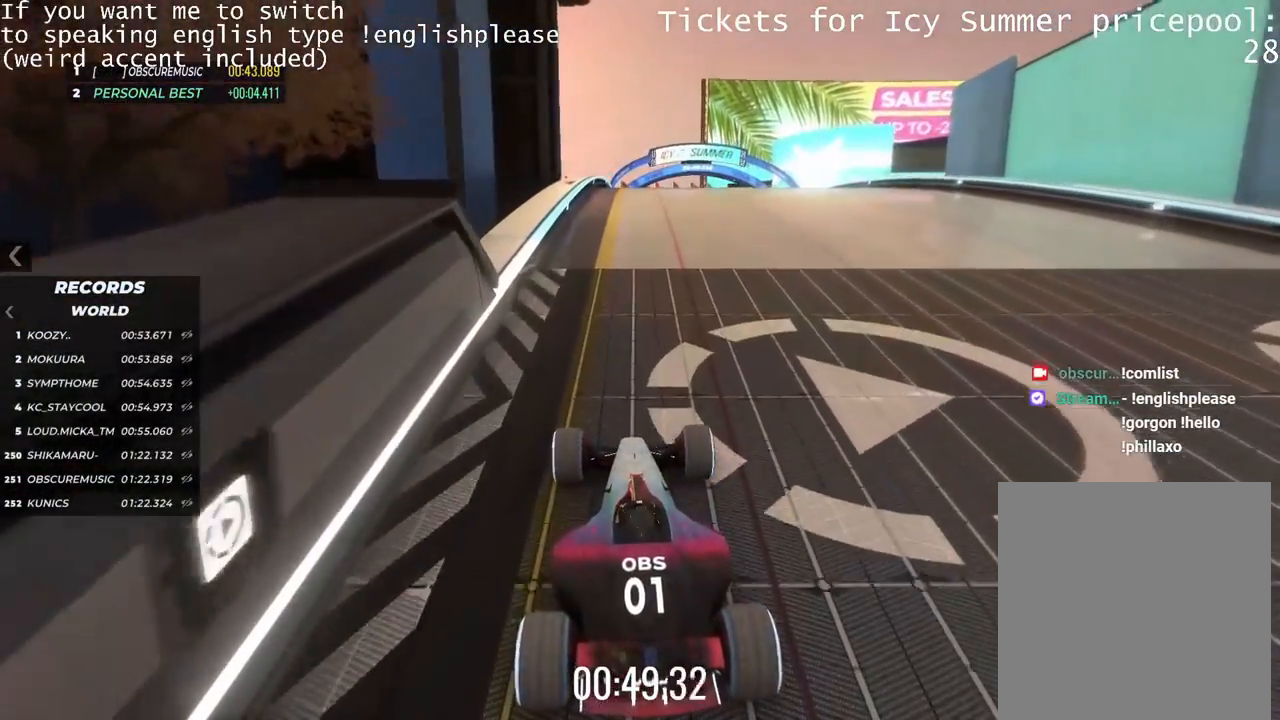
{"keys": ["right", "up"], "events": [[484, "right", "down"]]}
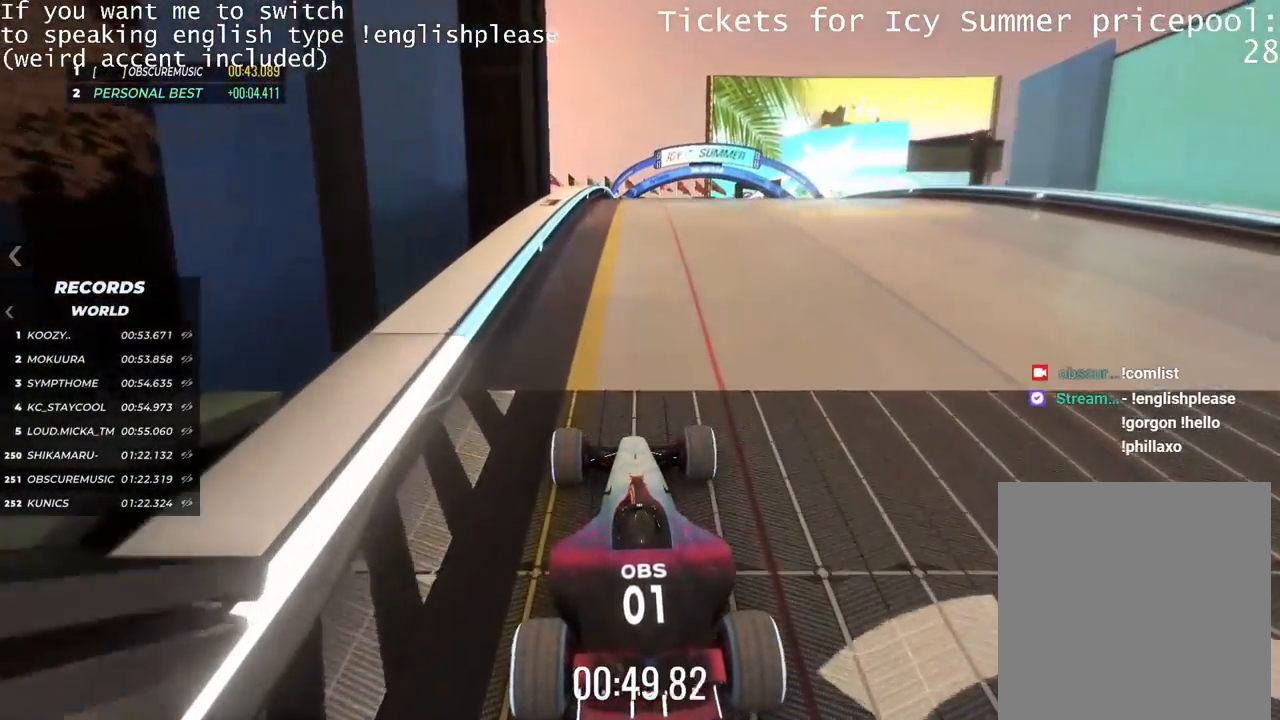
{"keys": ["up"], "events": [[50, "right", "up"]]}
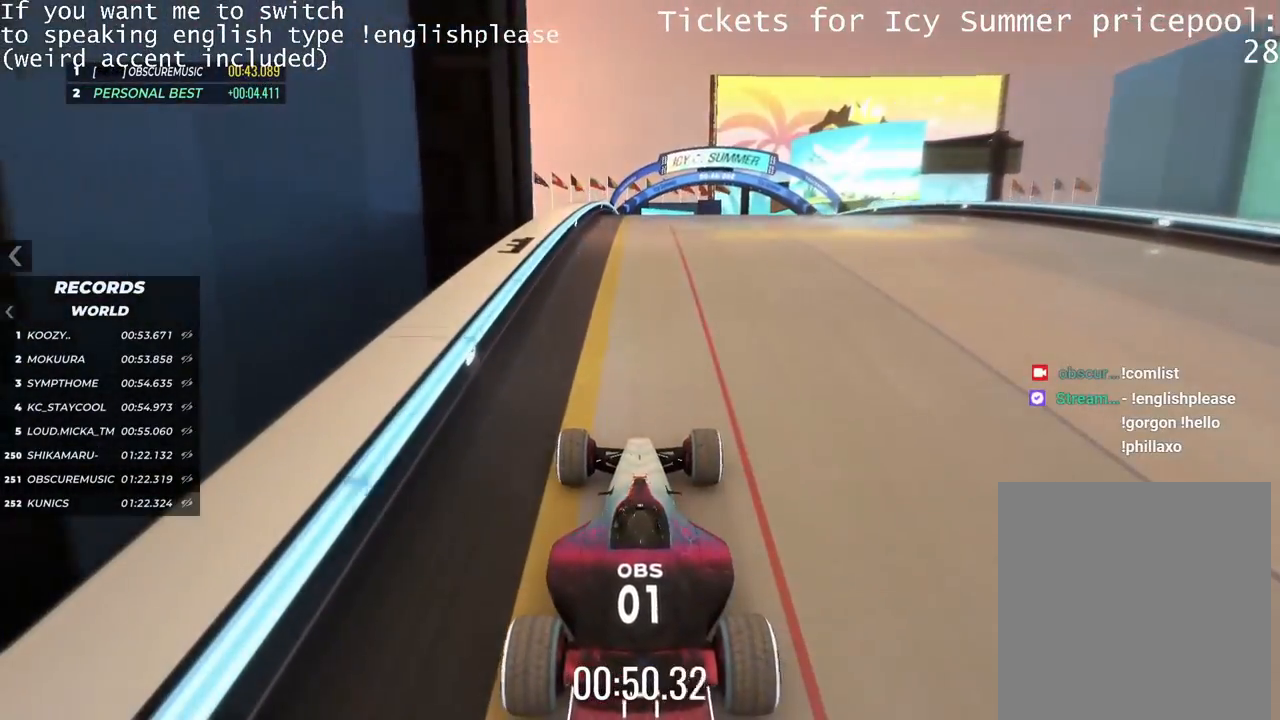
{"keys": ["up"], "events": [[234, "right", "down"], [317, "right", "up"]]}
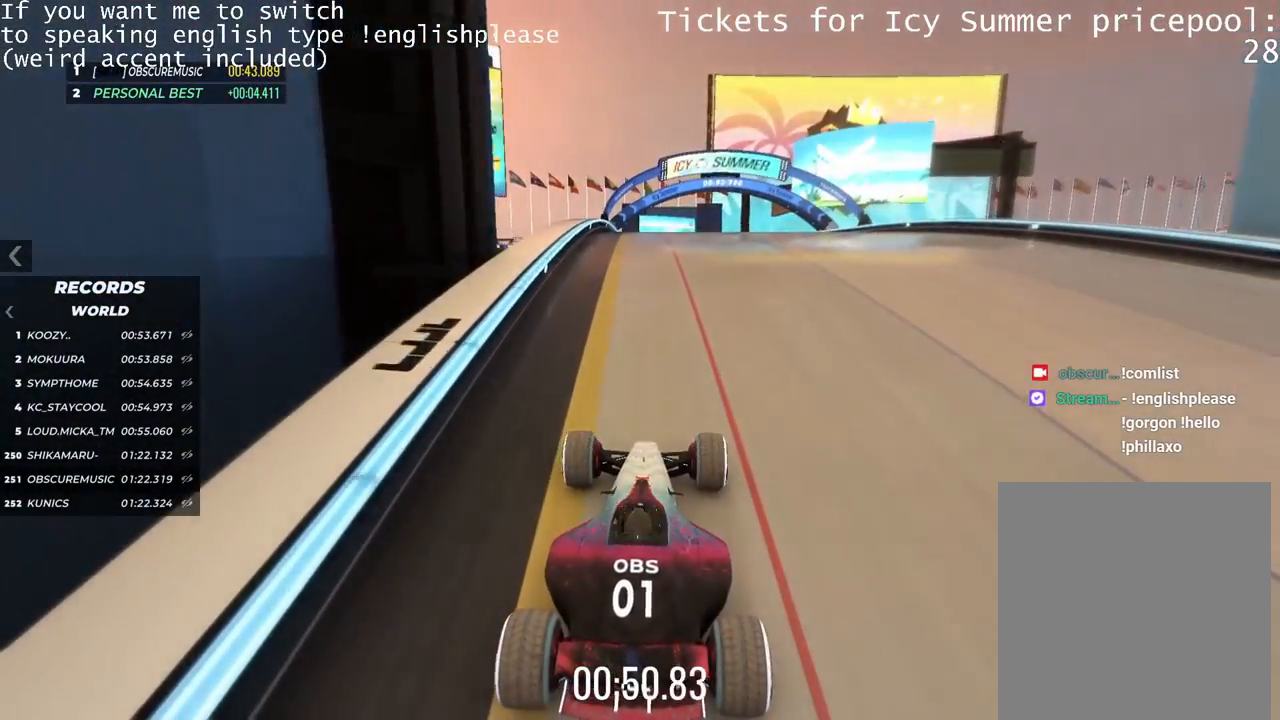
{"keys": ["up"], "events": []}
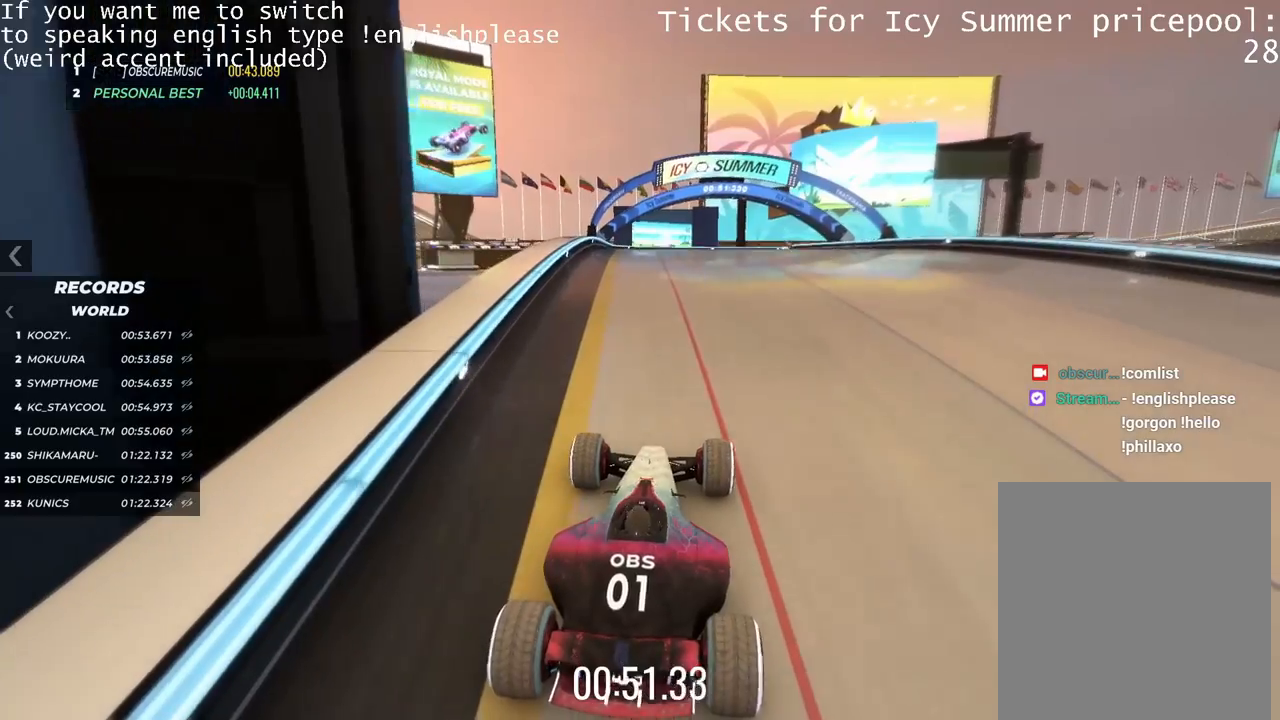
{"keys": ["up"], "events": [[351, "right", "down"], [384, "right", "up"]]}
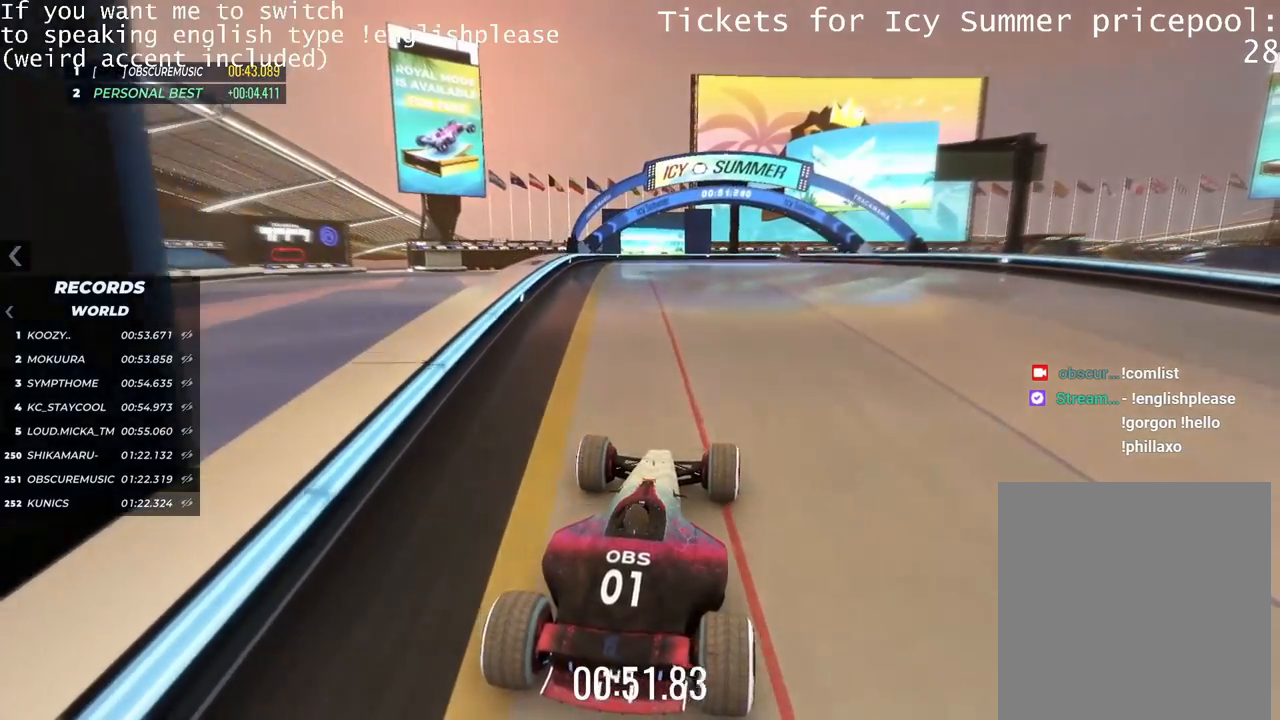
{"keys": ["up"], "events": [[50, "right", "down"], [317, "right", "up"]]}